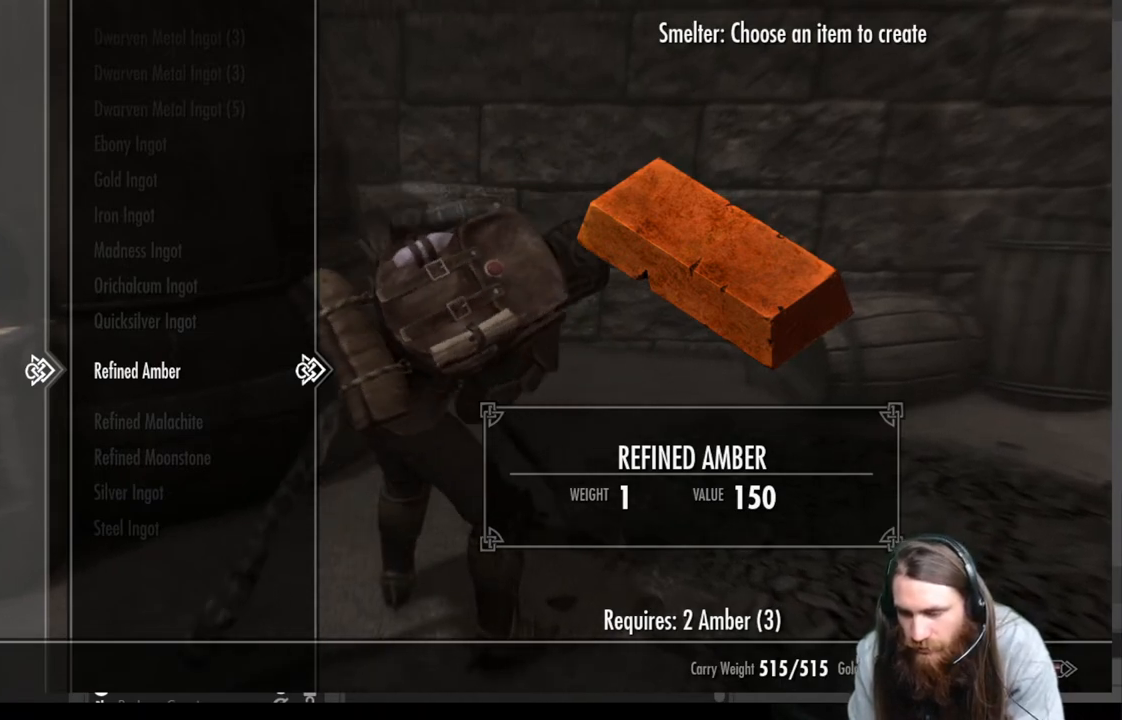
Gameplay with a controller (Xbox layout); each line is a JSON object with the inputs held at the frame after it. "events" lists button and stick changes between this image and that frame as [ms after this image, input, new state], when the widget could be followed in between.
{"buttons": [], "left_stick": "center", "right_stick": "center", "events": [[300, "A", "down"], [433, "A", "up"]]}
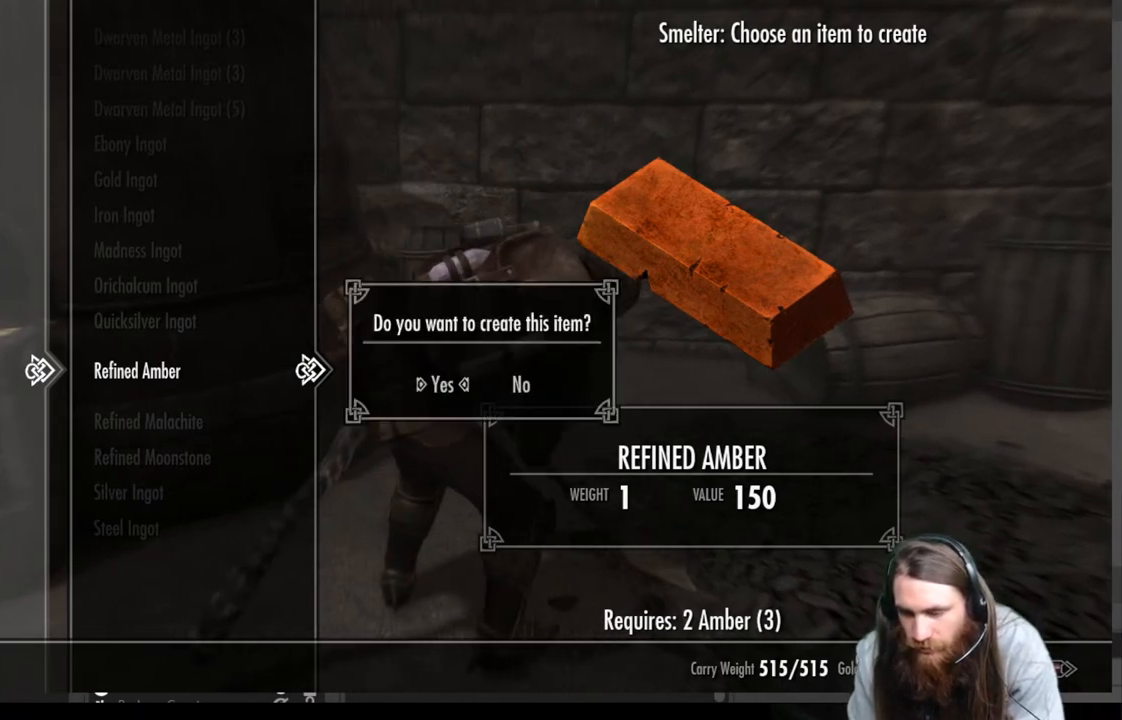
{"buttons": [], "left_stick": "center", "right_stick": "center", "events": [[133, "A", "down"], [300, "A", "up"]]}
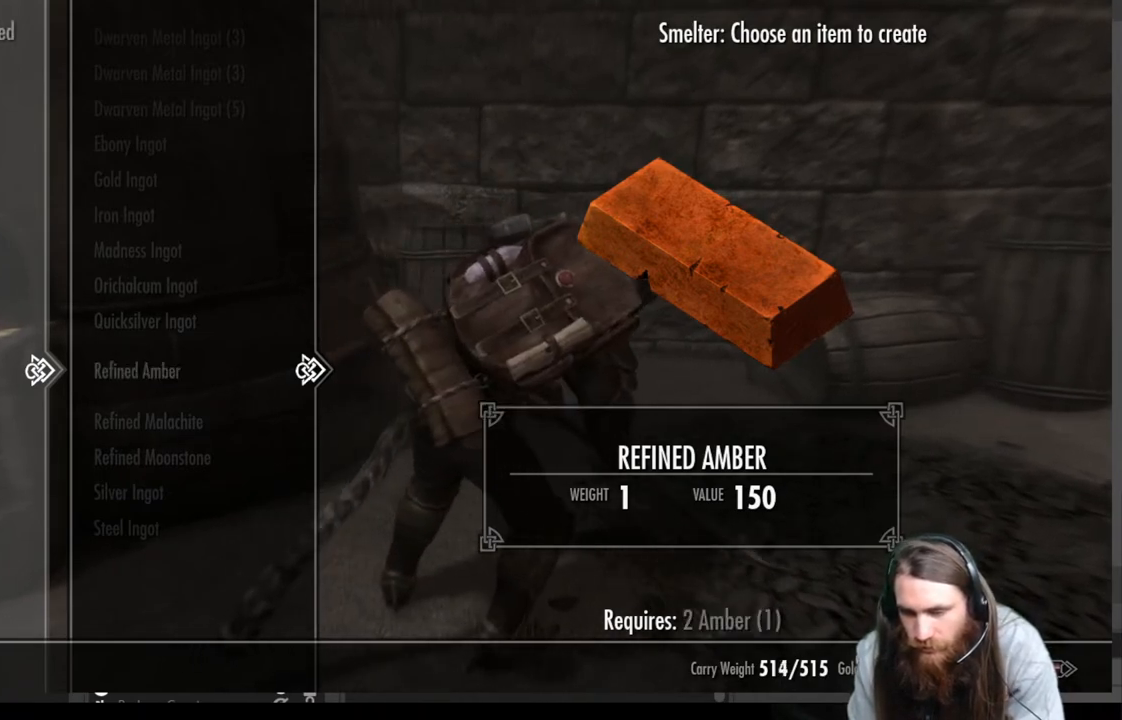
{"buttons": [], "left_stick": "center", "right_stick": "center", "events": []}
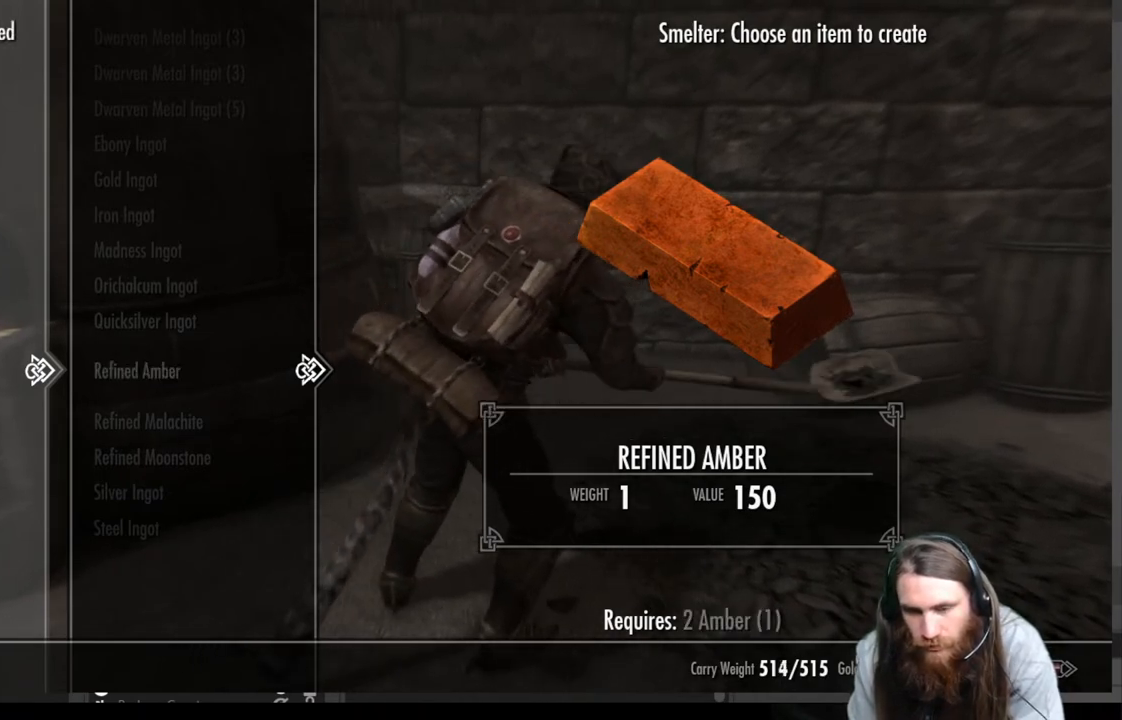
{"buttons": [], "left_stick": "center", "right_stick": "center", "events": []}
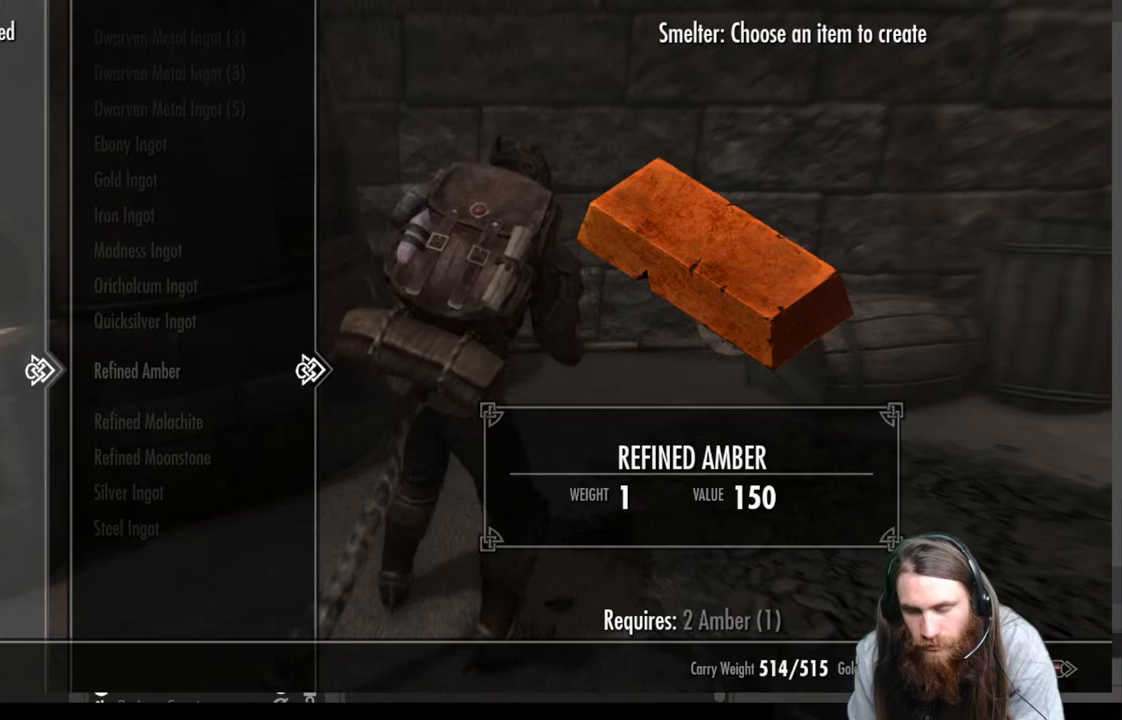
{"buttons": [], "left_stick": "center", "right_stick": "center", "events": [[300, "B", "down"], [433, "B", "up"]]}
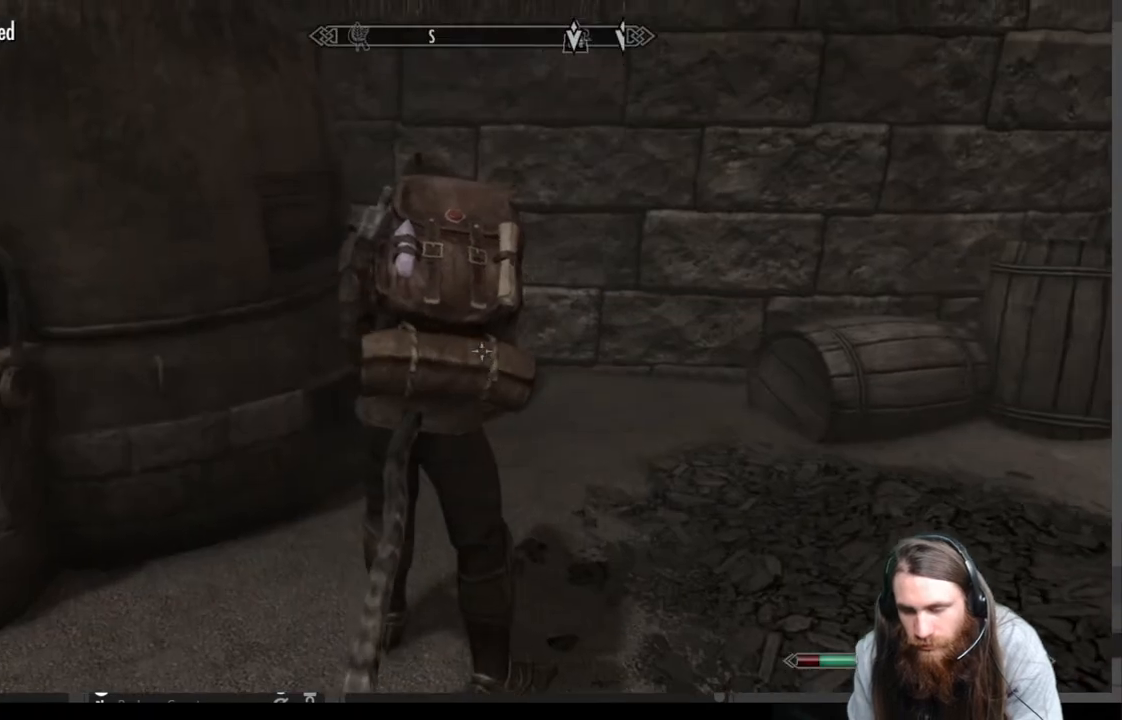
{"buttons": [], "left_stick": "center", "right_stick": "center", "events": []}
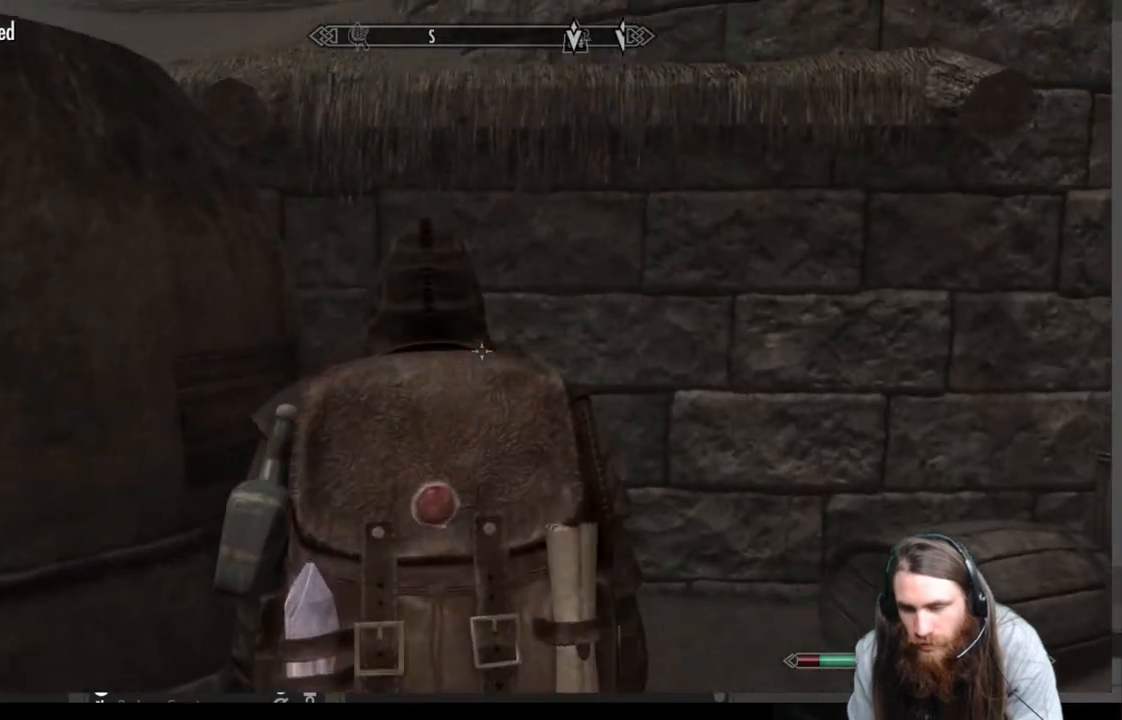
{"buttons": [], "left_stick": "center", "right_stick": "left", "events": [[317, "right_stick", "left"]]}
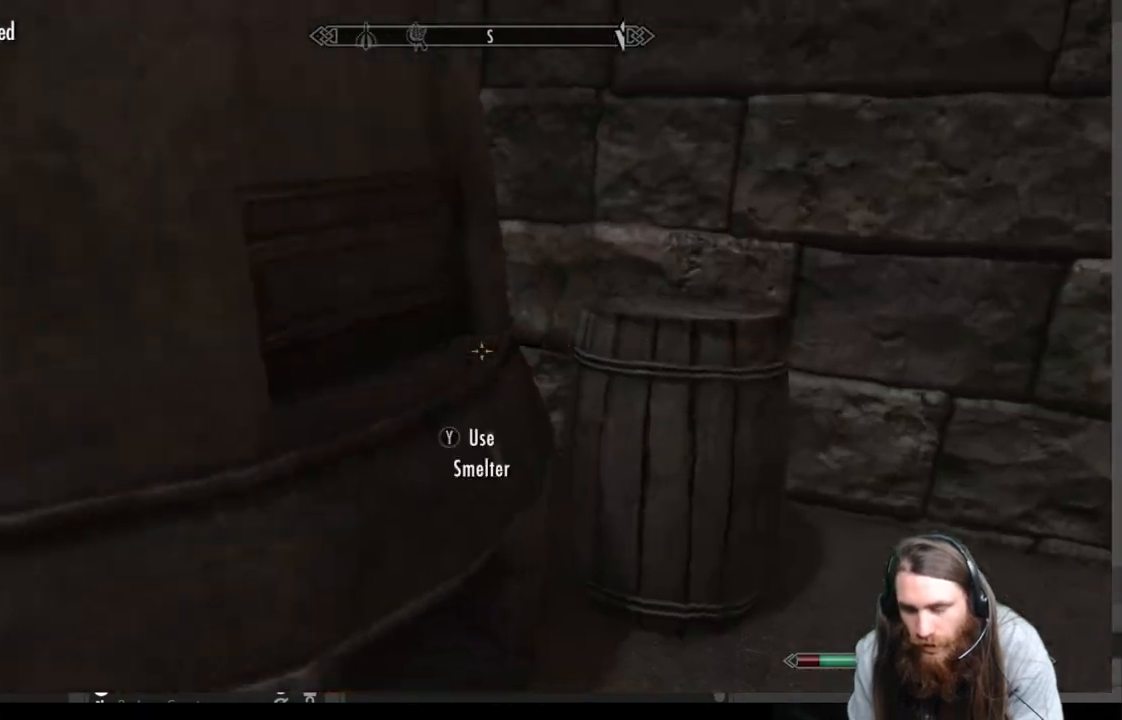
{"buttons": [], "left_stick": "center", "right_stick": "center", "events": [[417, "right_stick", "center"]]}
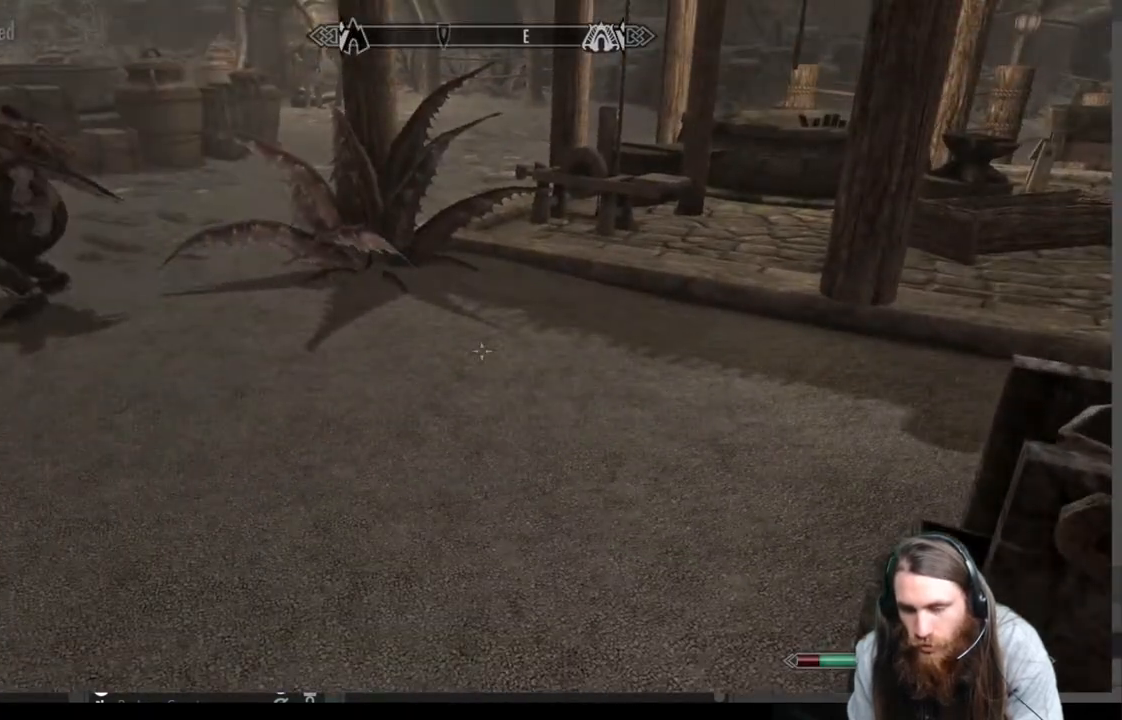
{"buttons": [], "left_stick": "center", "right_stick": "center", "events": [[67, "START", "down"], [250, "START", "up"]]}
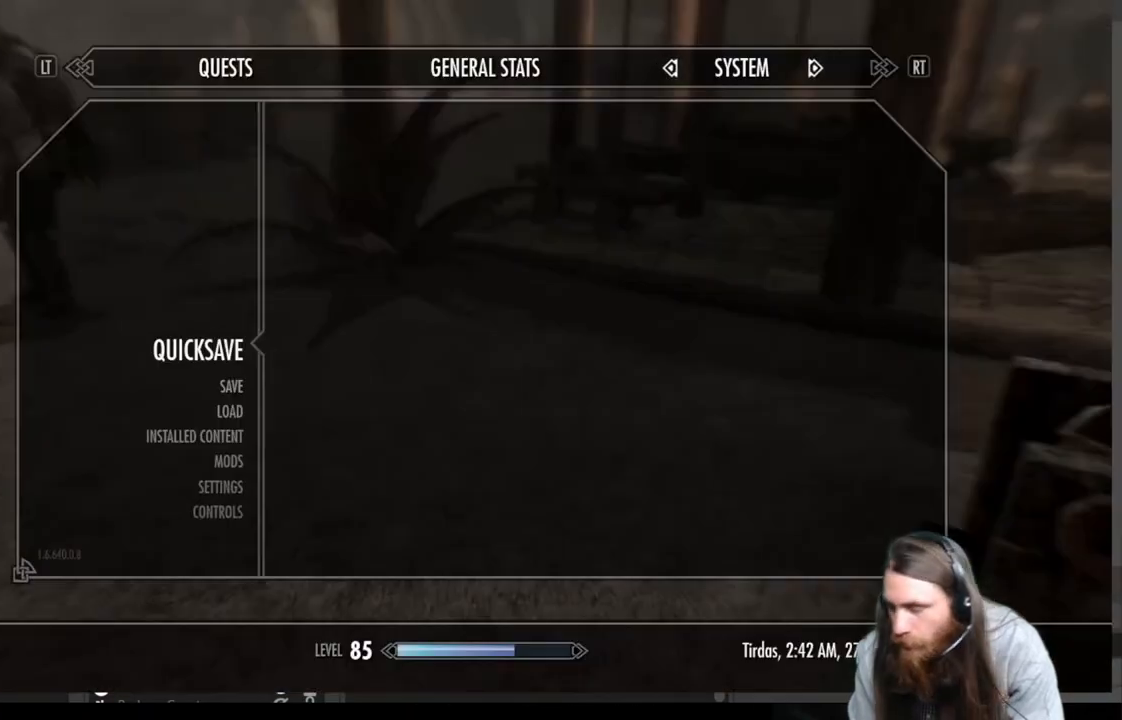
{"buttons": [], "left_stick": "center", "right_stick": "center", "events": []}
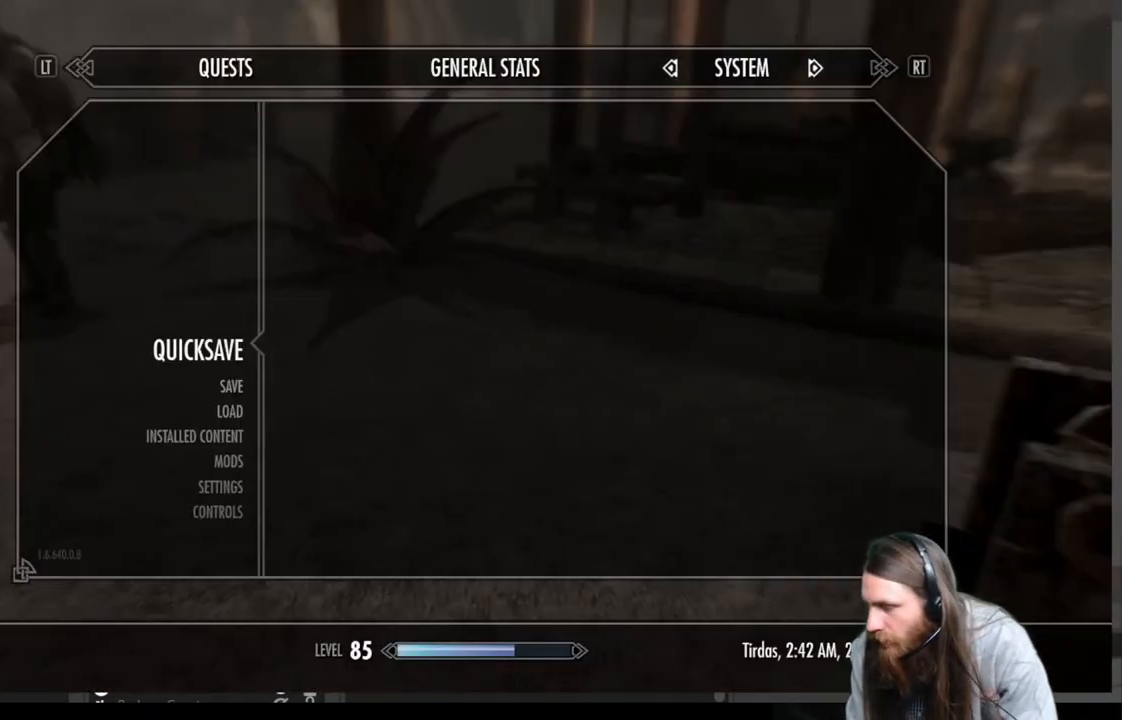
{"buttons": [], "left_stick": "center", "right_stick": "center", "events": []}
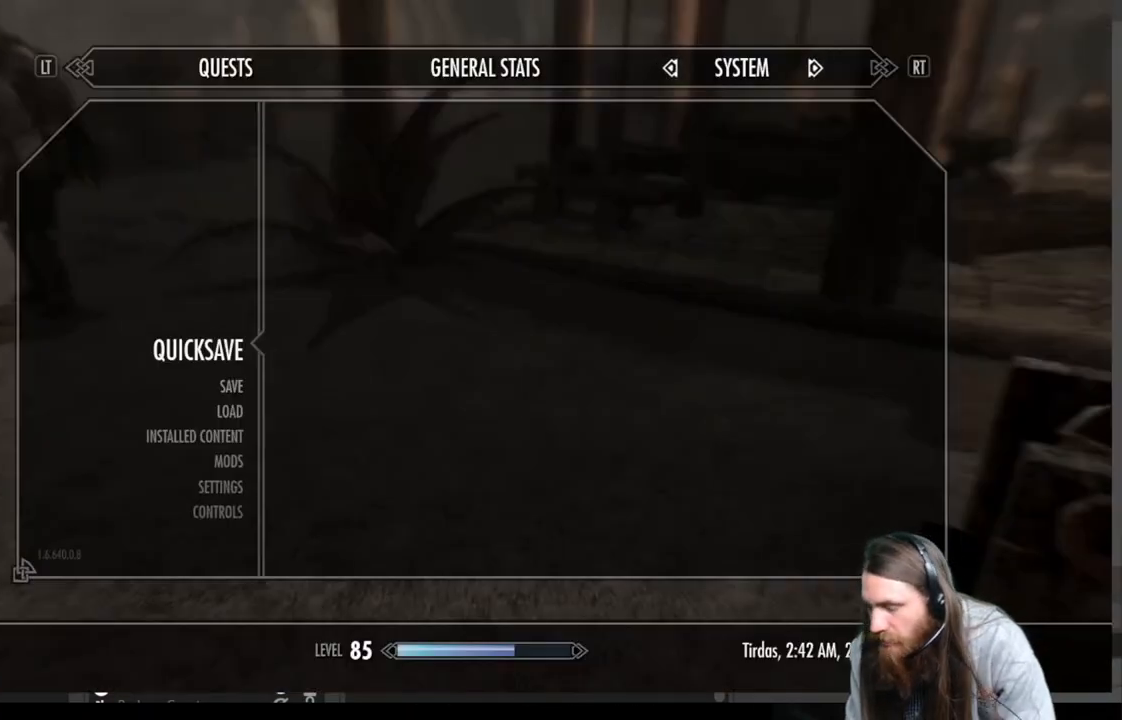
{"buttons": [], "left_stick": "center", "right_stick": "center", "events": []}
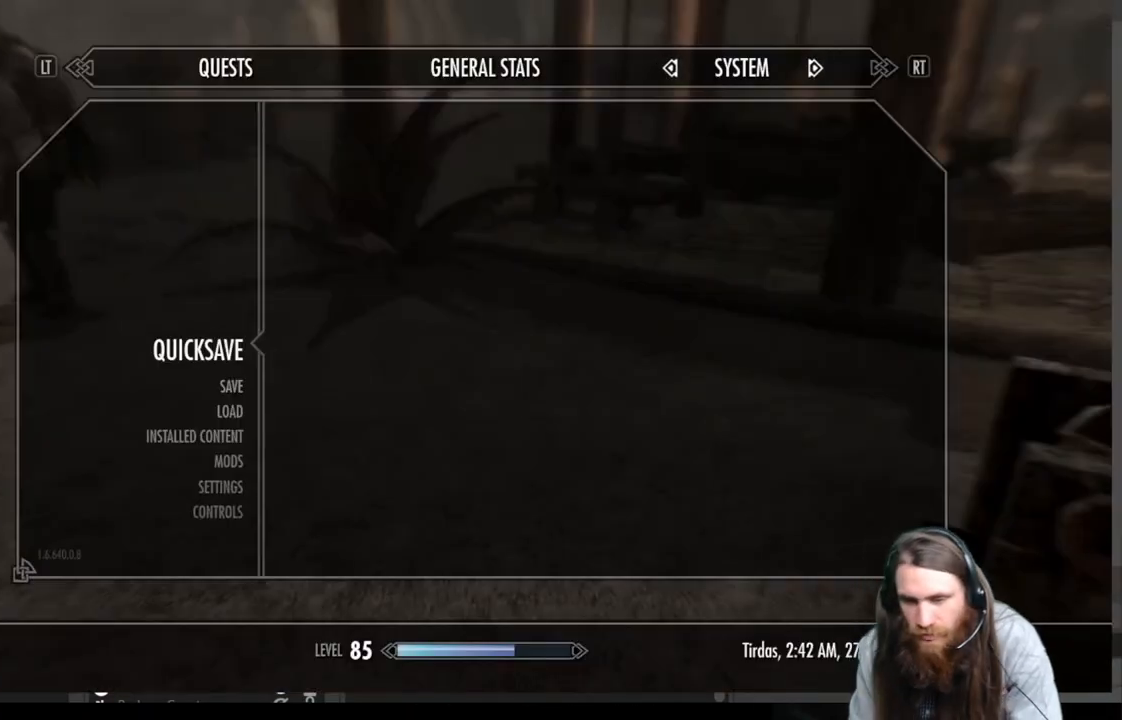
{"buttons": [], "left_stick": "center", "right_stick": "center", "events": []}
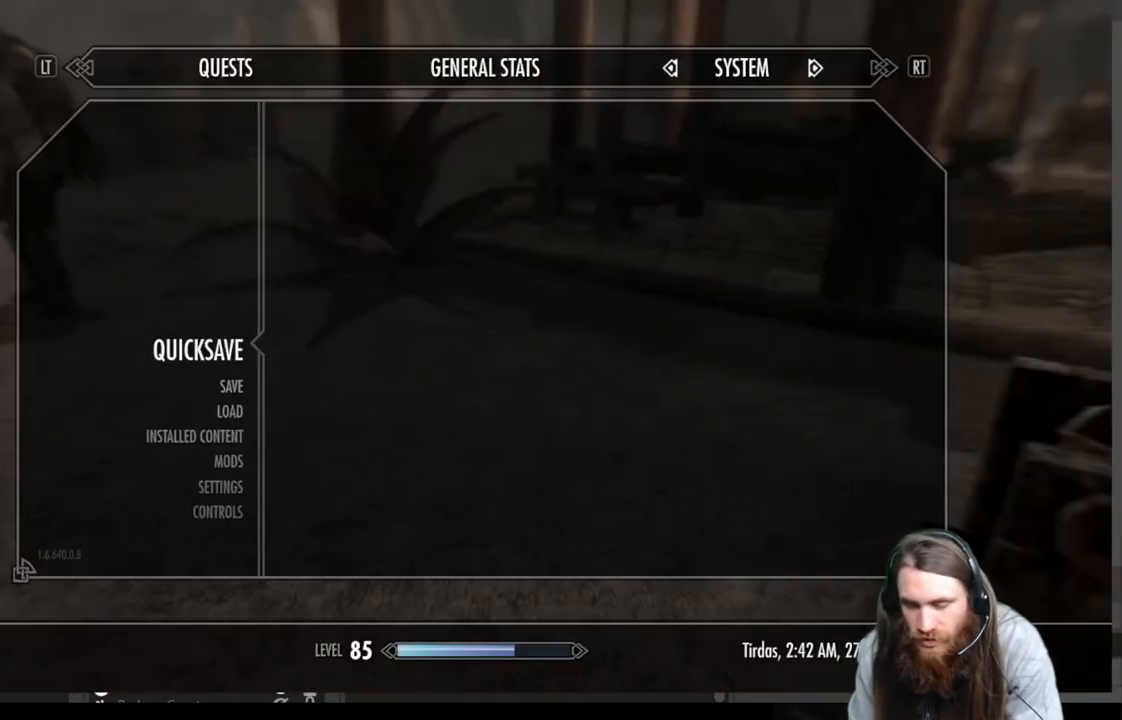
{"buttons": ["A"], "left_stick": "center", "right_stick": "center", "events": [[500, "A", "down"]]}
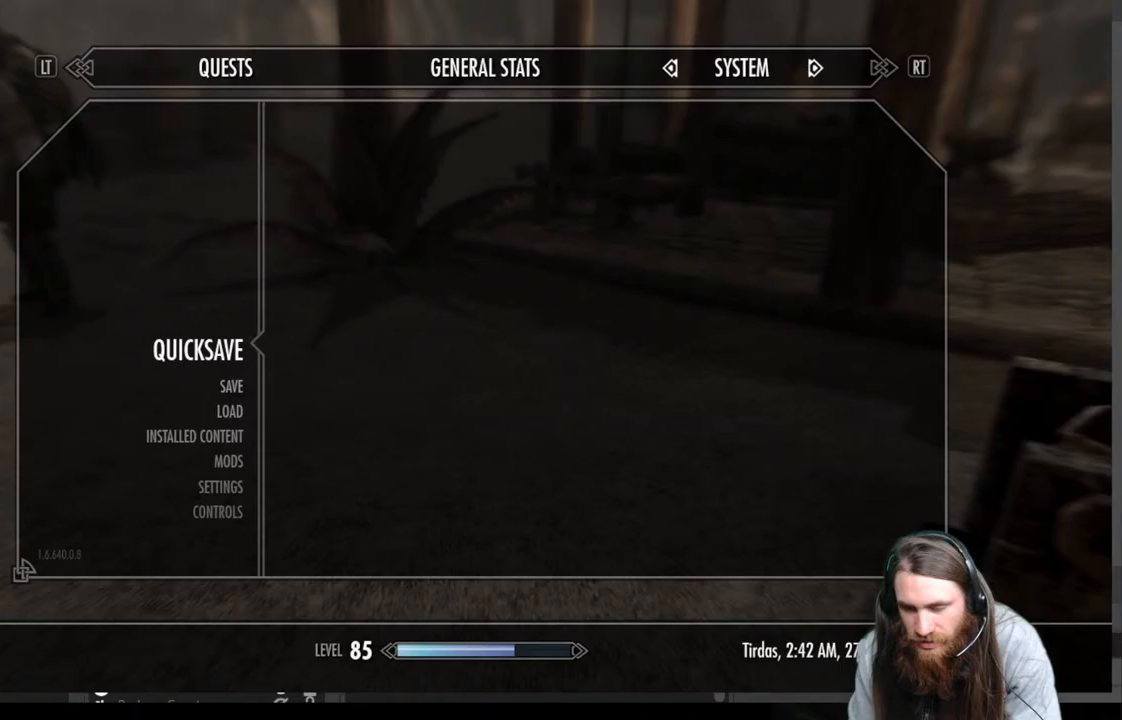
{"buttons": [], "left_stick": "center", "right_stick": "up-right", "events": [[83, "A", "up"], [417, "right_stick", "up-right"]]}
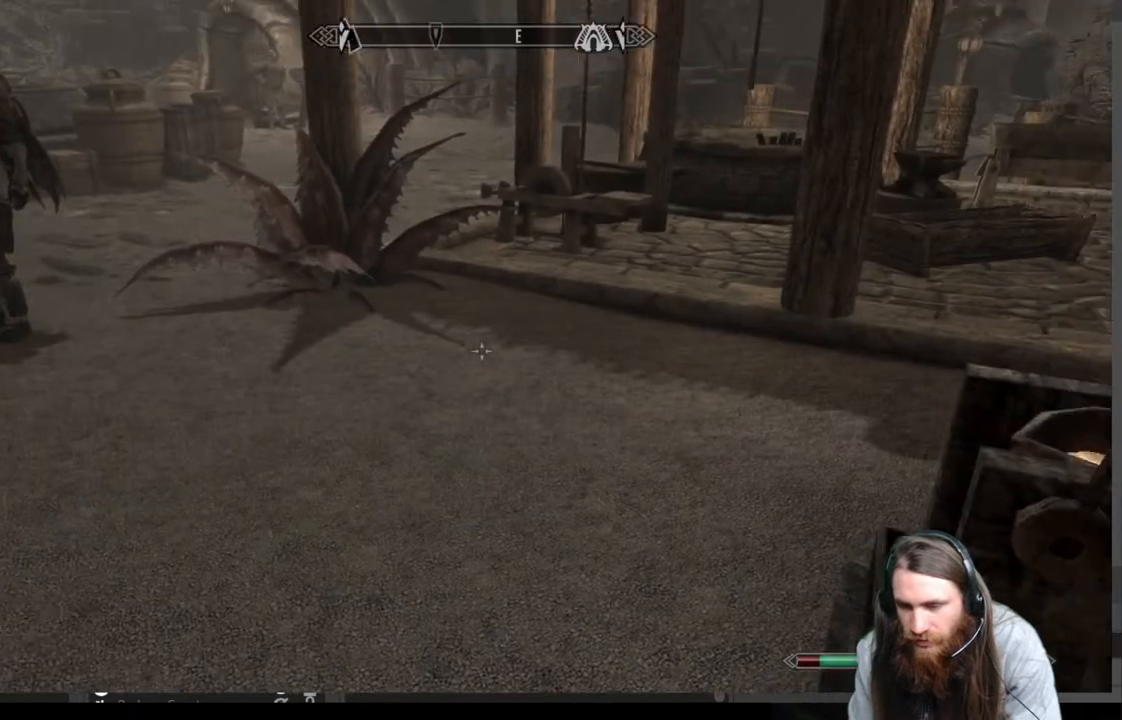
{"buttons": [], "left_stick": "center", "right_stick": "center", "events": [[50, "left_stick", "up"], [50, "right_stick", "center"], [200, "right_stick", "up-right"], [317, "right_stick", "center"], [467, "left_stick", "center"]]}
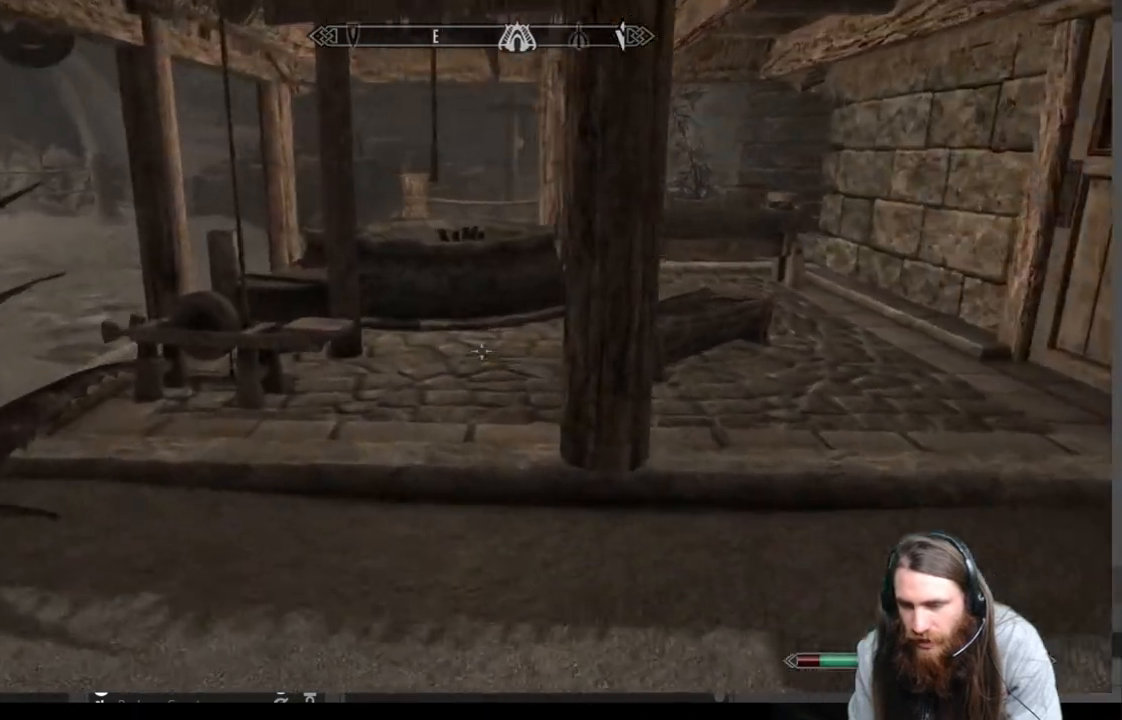
{"buttons": [], "left_stick": "center", "right_stick": "center", "events": [[67, "right_stick", "right"], [133, "left_stick", "up"], [300, "right_stick", "center"], [333, "left_stick", "left"], [400, "left_stick", "center"]]}
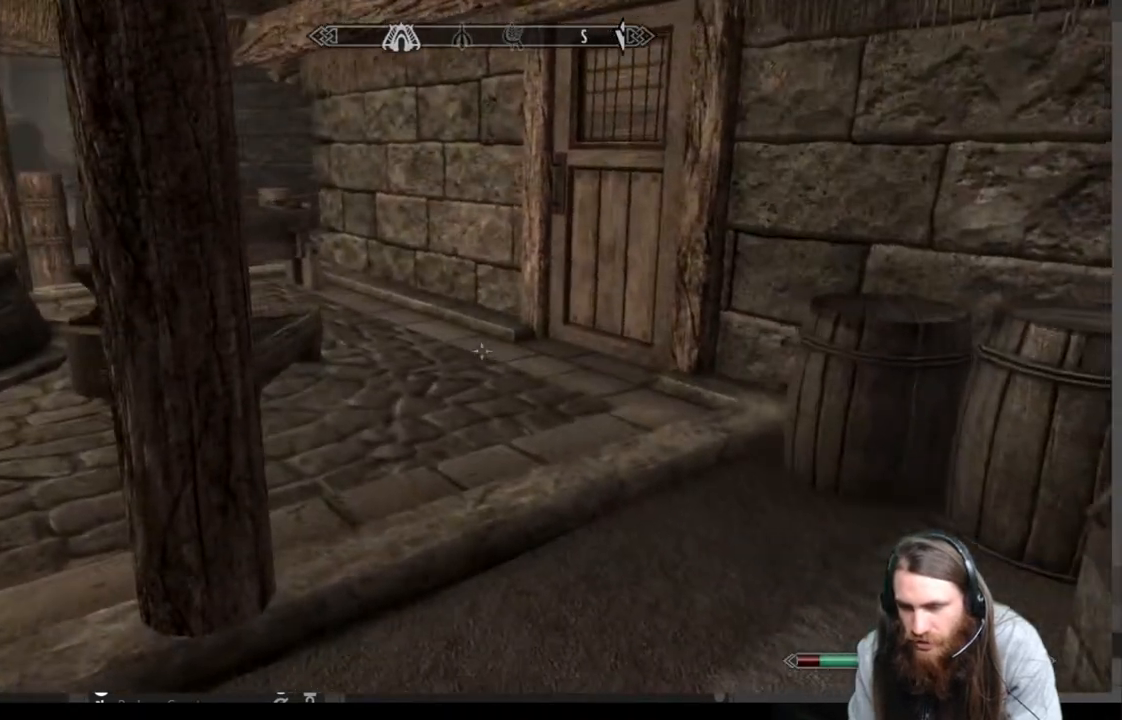
{"buttons": [], "left_stick": "up", "right_stick": "right", "events": [[200, "left_stick", "up-right"], [350, "left_stick", "up"], [417, "right_stick", "right"]]}
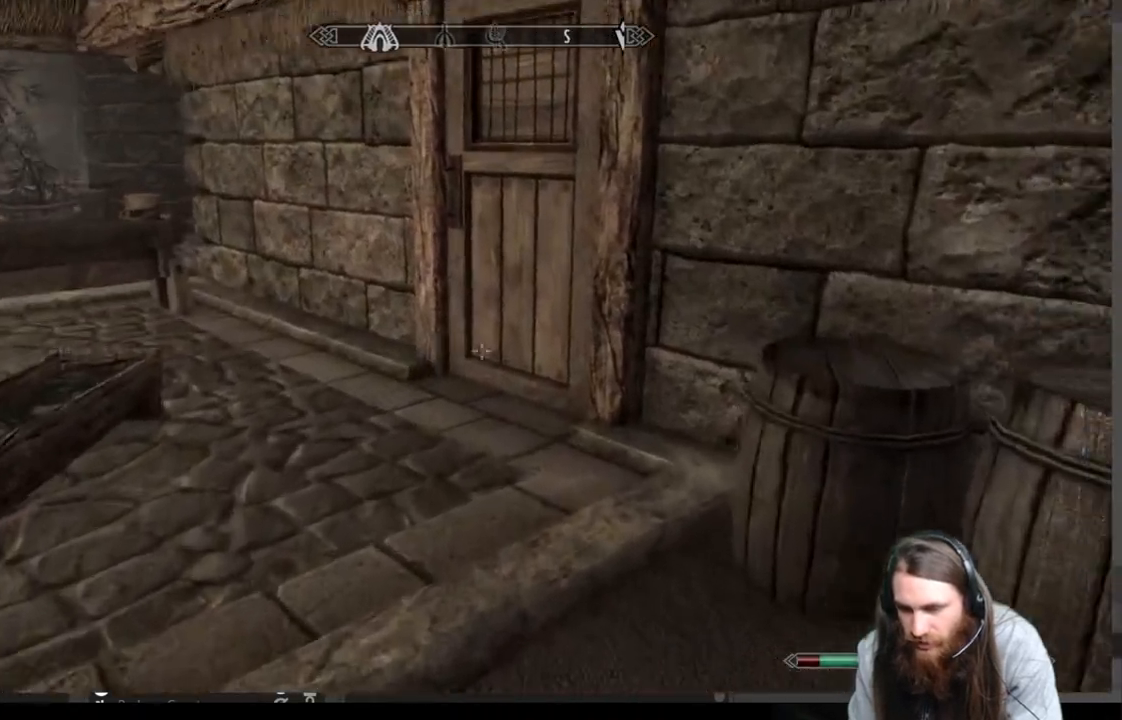
{"buttons": [], "left_stick": "center", "right_stick": "center", "events": [[50, "right_stick", "center"], [483, "left_stick", "center"]]}
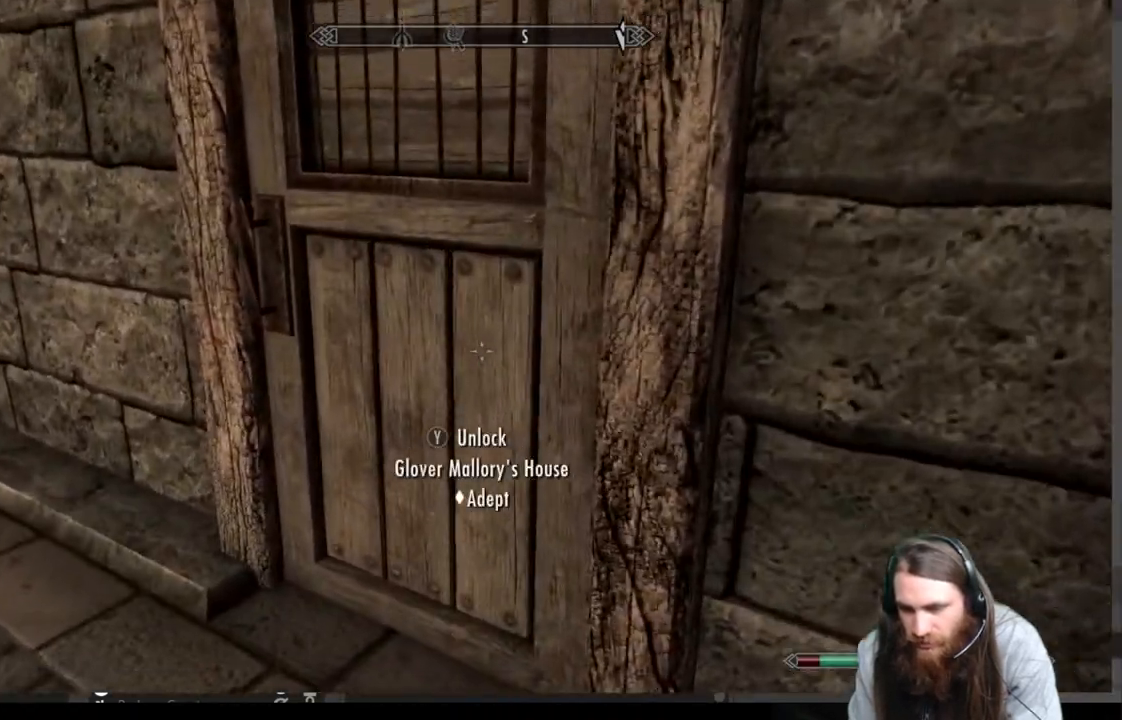
{"buttons": [], "left_stick": "center", "right_stick": "left", "events": [[283, "right_stick", "left"]]}
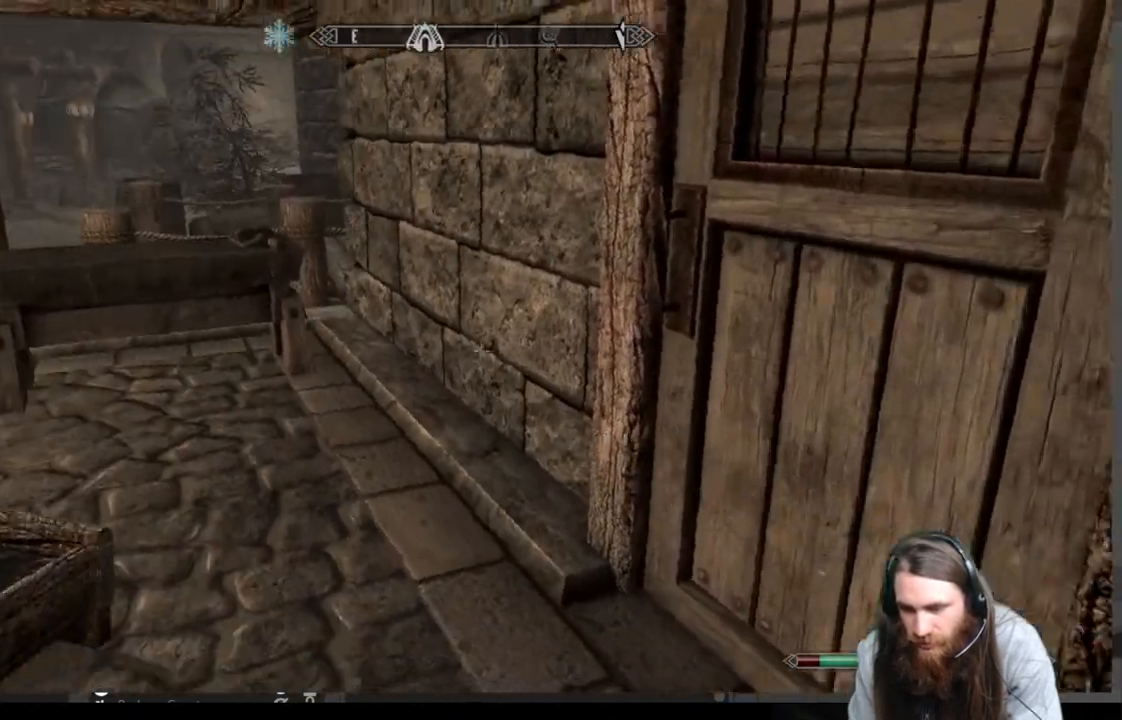
{"buttons": [], "left_stick": "up-right", "right_stick": "center", "events": [[100, "right_stick", "center"], [150, "left_stick", "up"], [250, "right_stick", "left"], [367, "left_stick", "up-right"], [450, "right_stick", "center"]]}
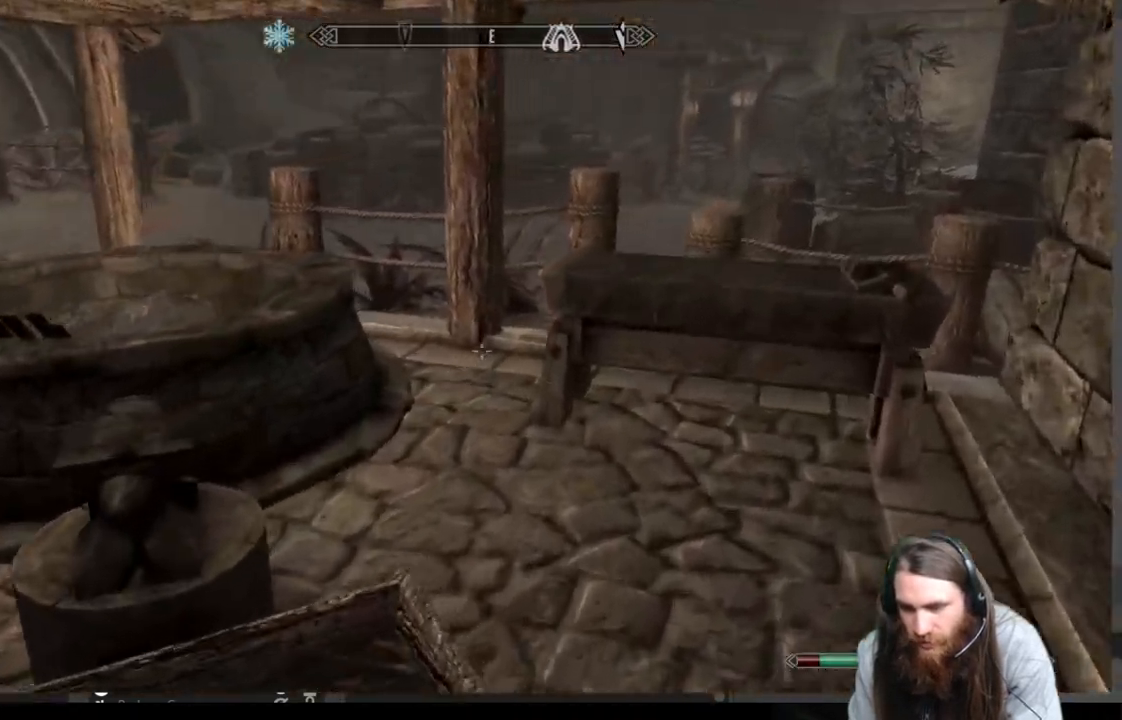
{"buttons": [], "left_stick": "center", "right_stick": "left", "events": [[100, "right_stick", "left"], [433, "left_stick", "center"]]}
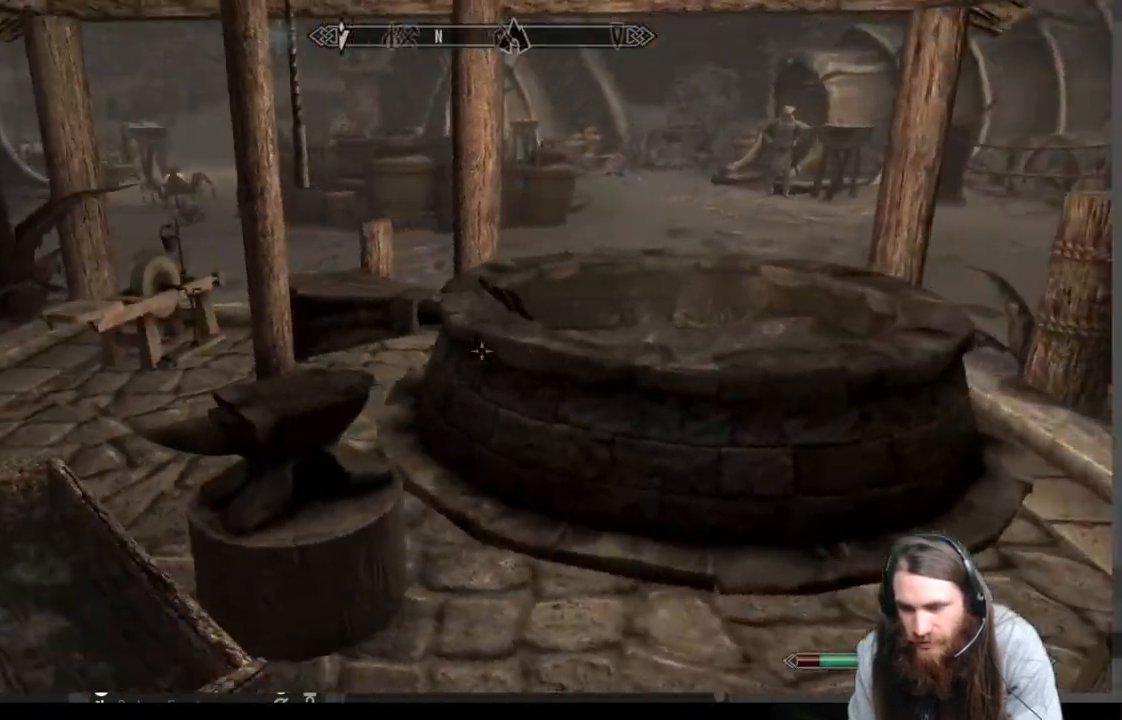
{"buttons": [], "left_stick": "up", "right_stick": "center", "events": [[233, "left_stick", "up"], [233, "right_stick", "center"]]}
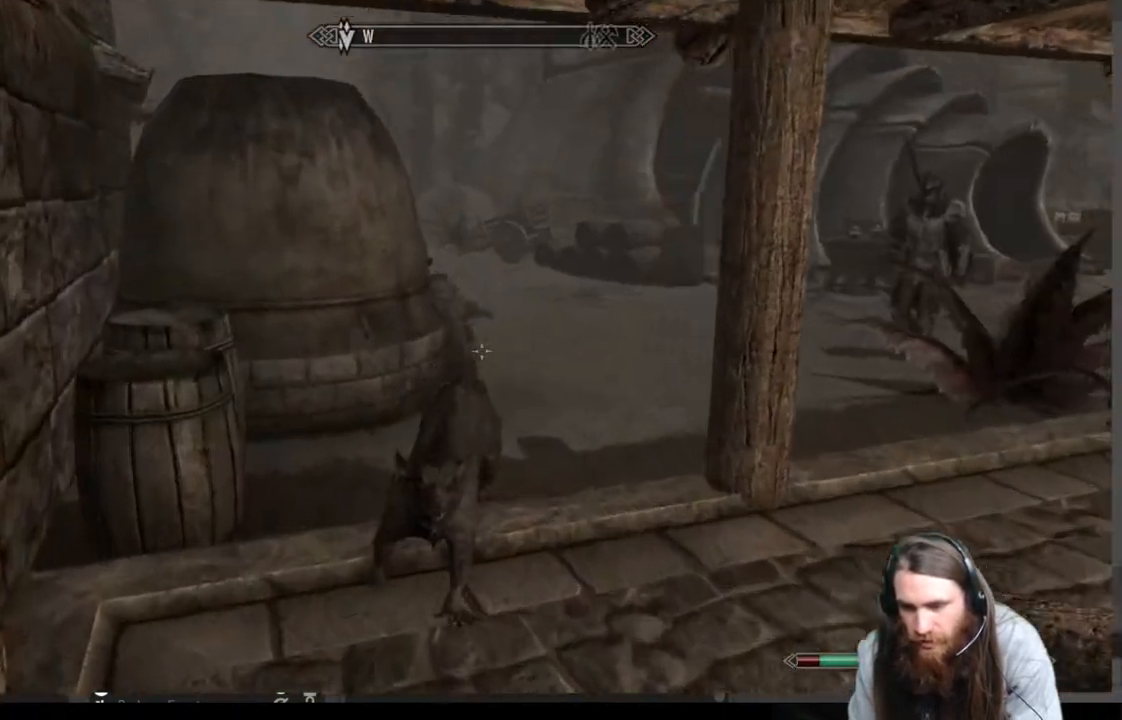
{"buttons": [], "left_stick": "up-right", "right_stick": "center", "events": [[267, "left_stick", "up-right"]]}
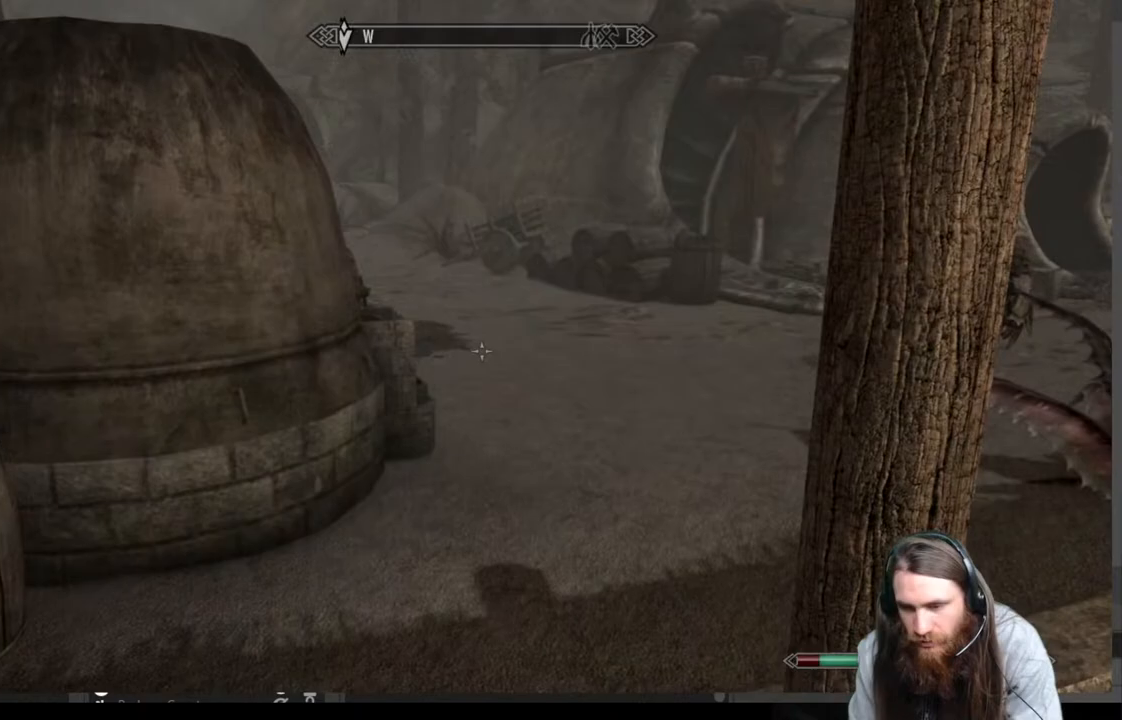
{"buttons": [], "left_stick": "center", "right_stick": "center", "events": [[67, "left_stick", "center"], [350, "SELECT", "down"], [433, "SELECT", "up"]]}
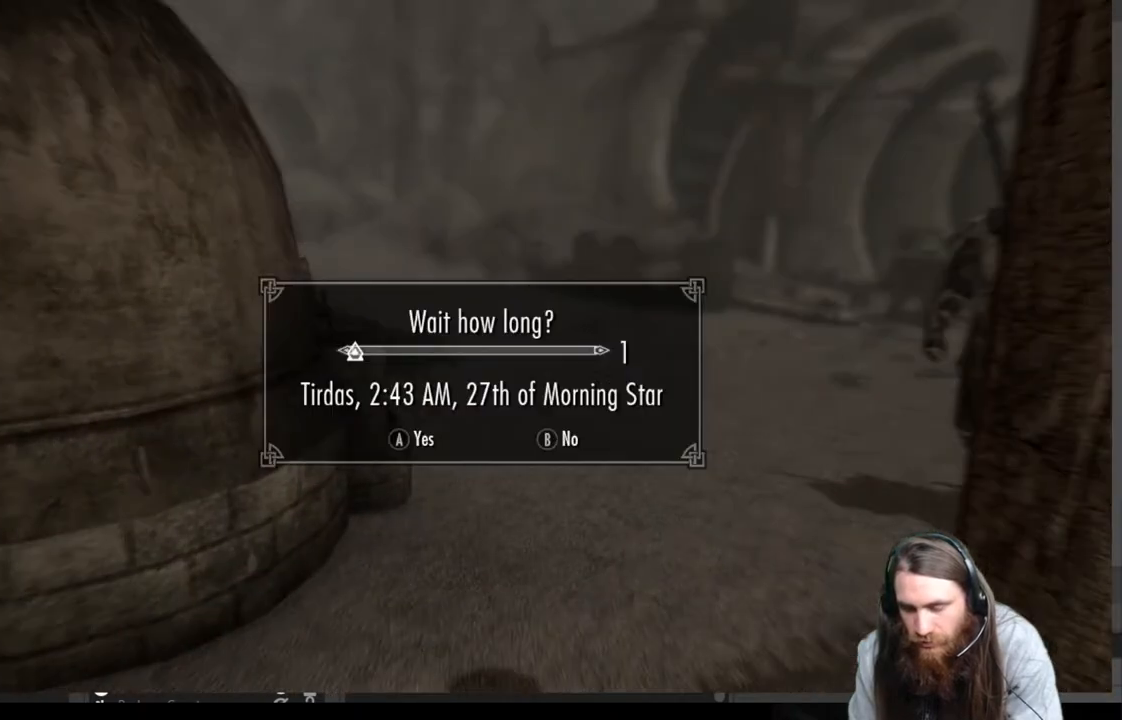
{"buttons": [], "left_stick": "center", "right_stick": "center", "events": []}
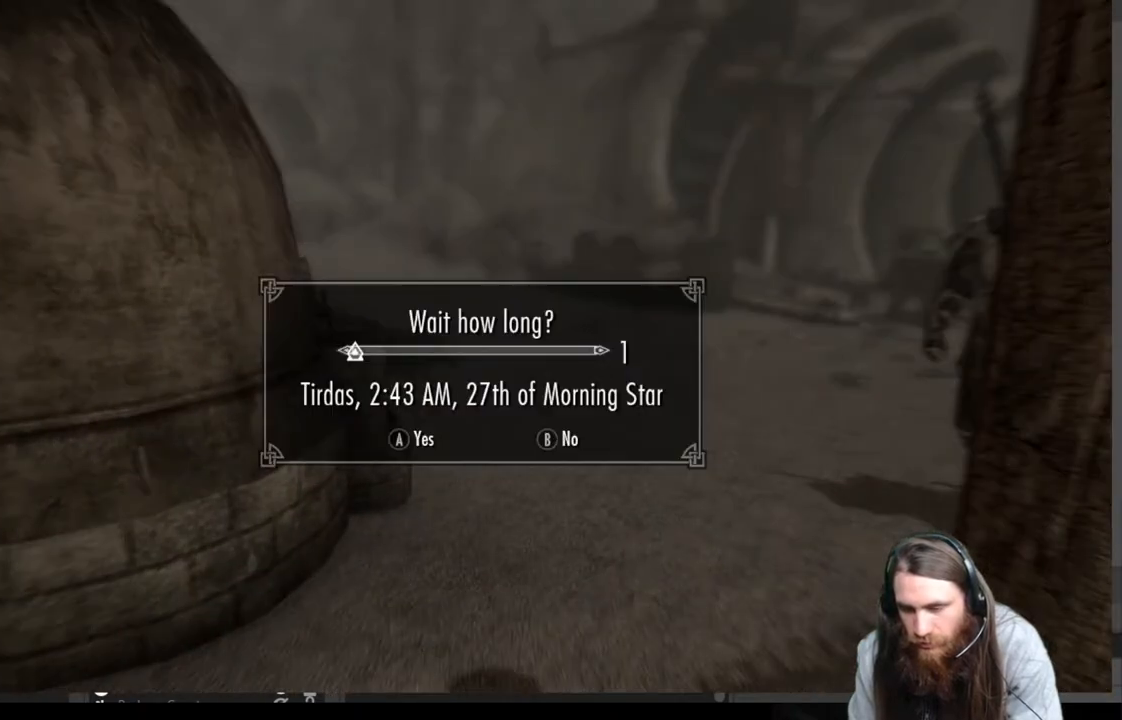
{"buttons": [], "left_stick": "center", "right_stick": "center", "events": [[383, "B", "down"], [500, "B", "up"]]}
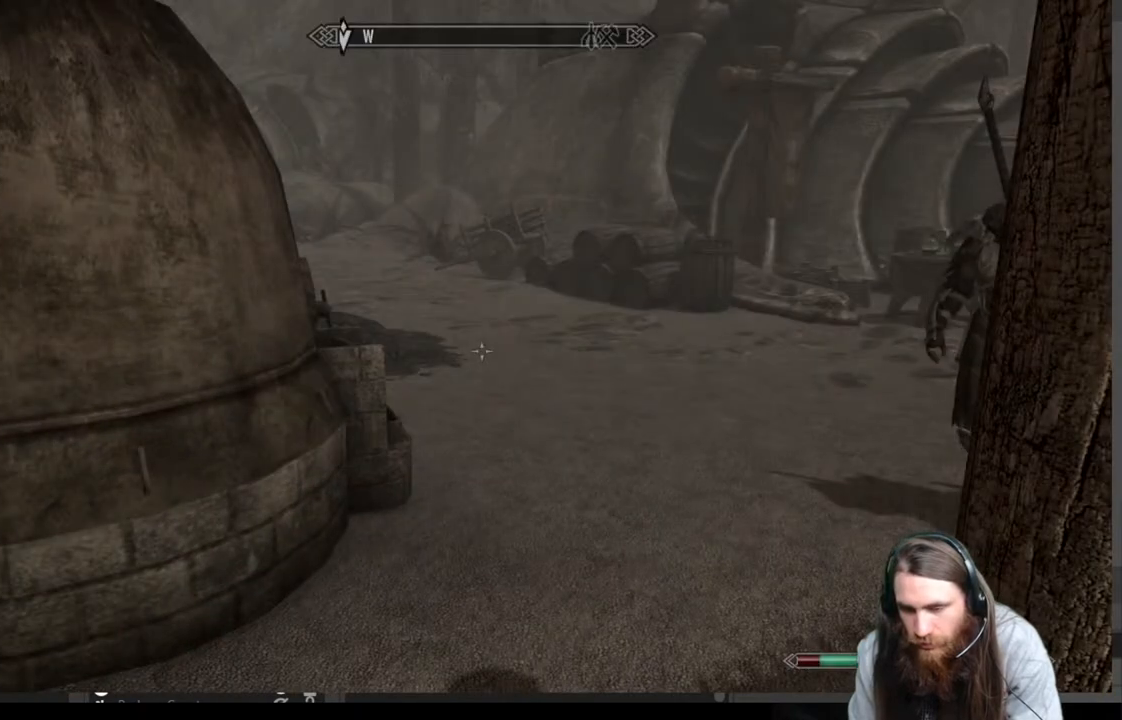
{"buttons": [], "left_stick": "up", "right_stick": "center", "events": [[183, "left_stick", "up"]]}